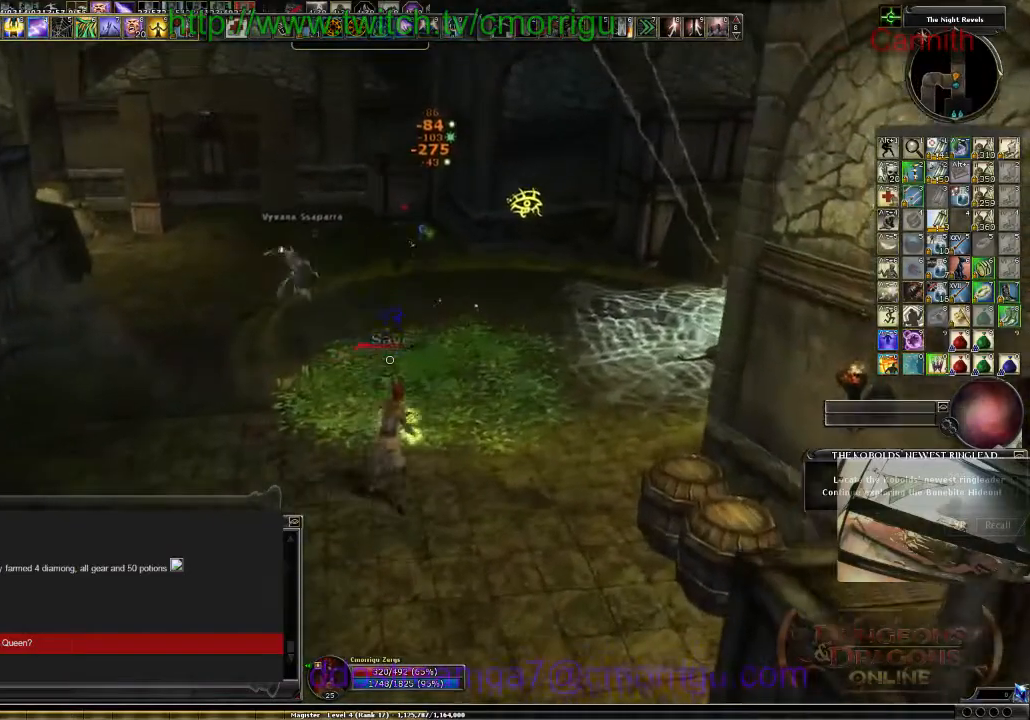
Gameplay with keyboard; each line is a JSON object with the keys held at the frame after it. "events" lists presses ("down") and releases ("up") of ".", "/", "0", "1", "2", "3", "4", "5", "6", "7", "8", "9", "a", "b", "backslash", "backspace", "c", "caps_lock", "comma", "ctrl_l", "ctrl_r", "d", "e", "equals", "escape", "f", "f1", "f10", "f11", "f12", "f2", "f3", "f4", "f5", "f6", "f7", "f8", "f9", "g", "h", "i", "j", "k", "l", "lbracket", "m", "minus", "n", "o", "p", "q", "quote", "r", "rbracket", "return", "s", "semicolon", "shift_l", "shift_r", "space", "t", "tab", "tilde", "u", "v", "w", "x", "y" and "z" between this image and that frame as [ms after this image, input, new state], when the widget could be followed in between. No other keys are recorded. Mouse input is not recorded.
{"keys": [], "events": [[34, "a", "down"], [67, "a", "up"], [434, "w", "up"]]}
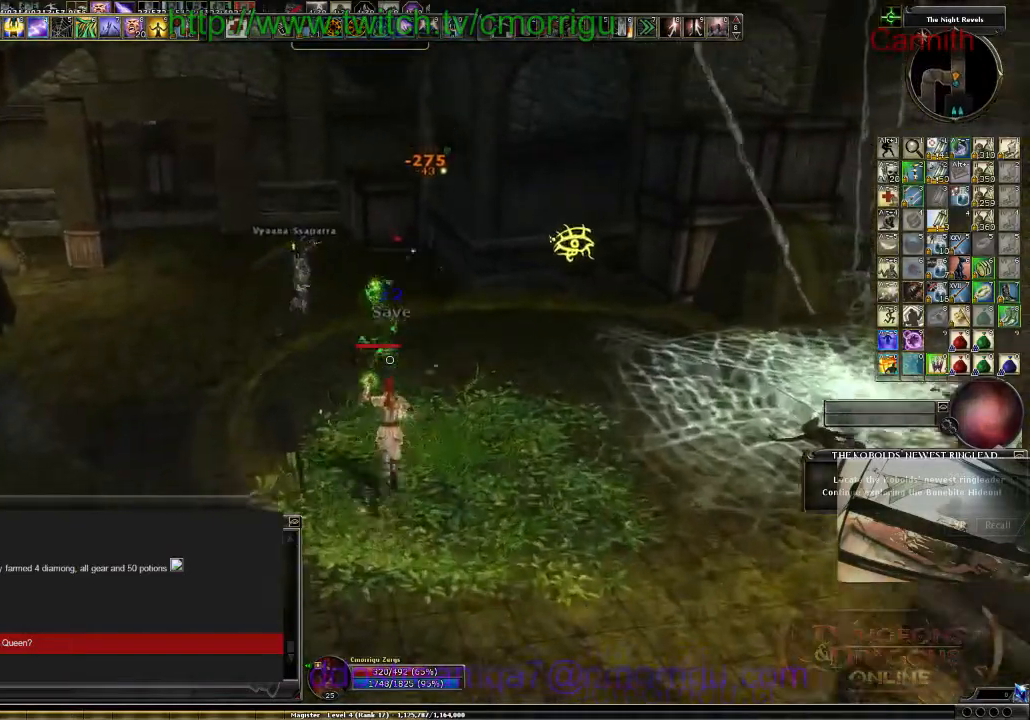
{"keys": ["a", "w"], "events": [[200, "a", "down"], [300, "w", "down"]]}
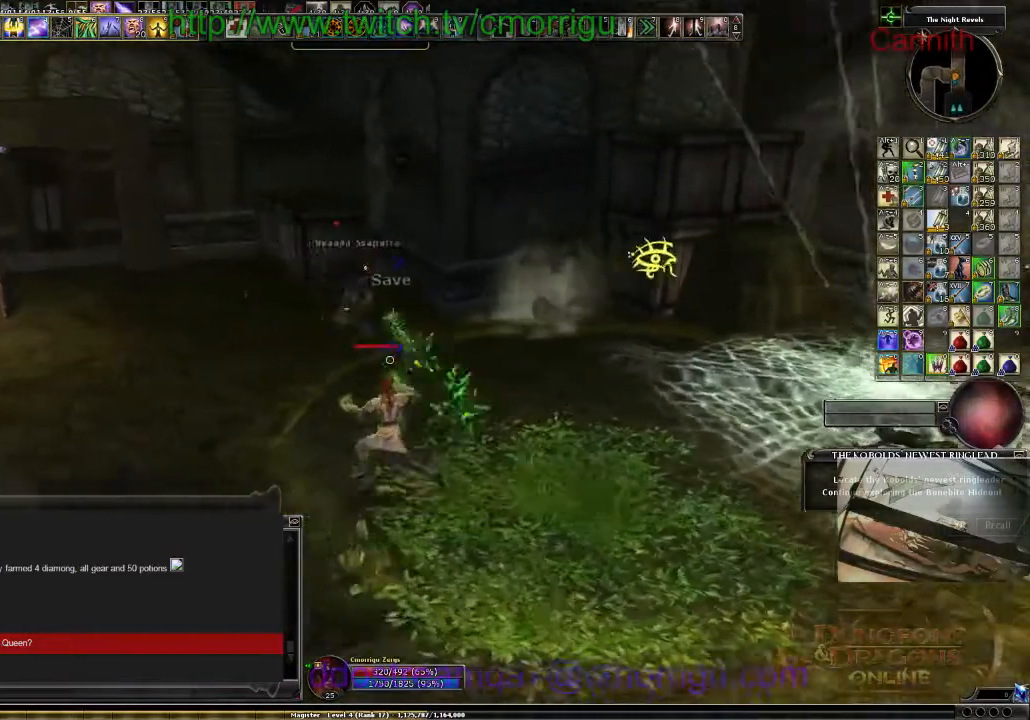
{"keys": [], "events": [[367, "a", "up"], [400, "w", "up"]]}
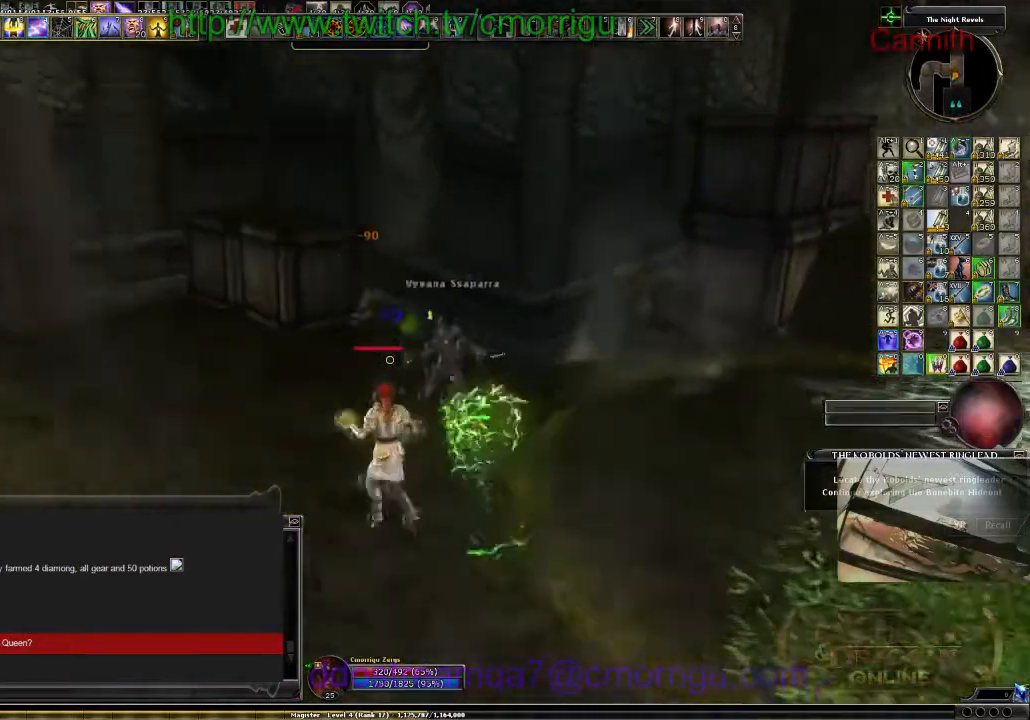
{"keys": [], "events": []}
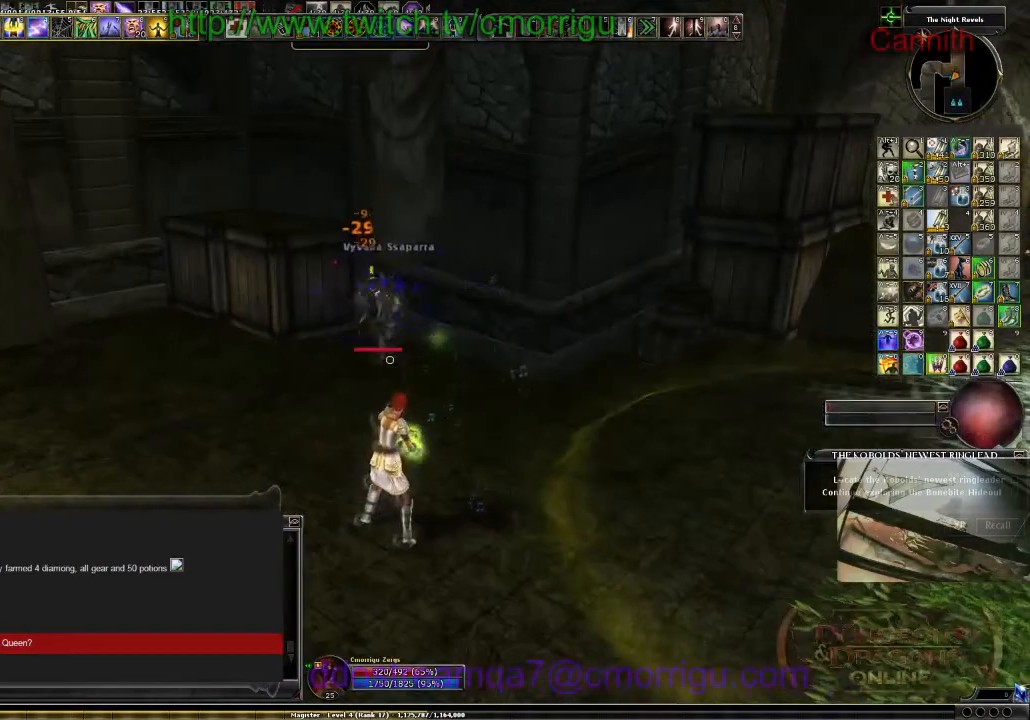
{"keys": [], "events": []}
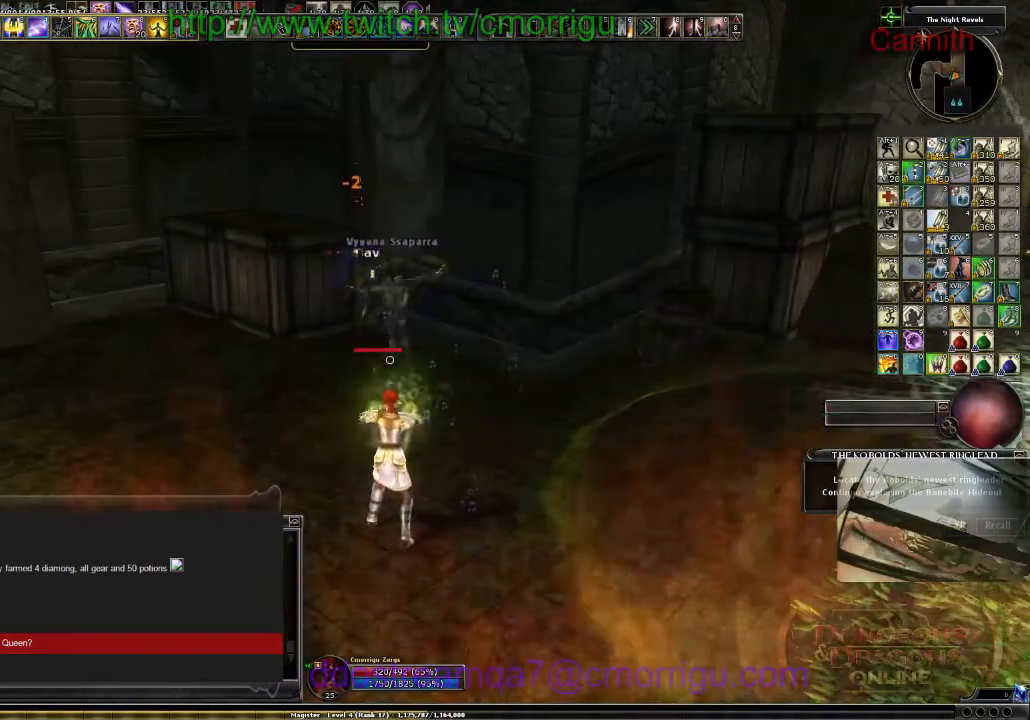
{"keys": [], "events": []}
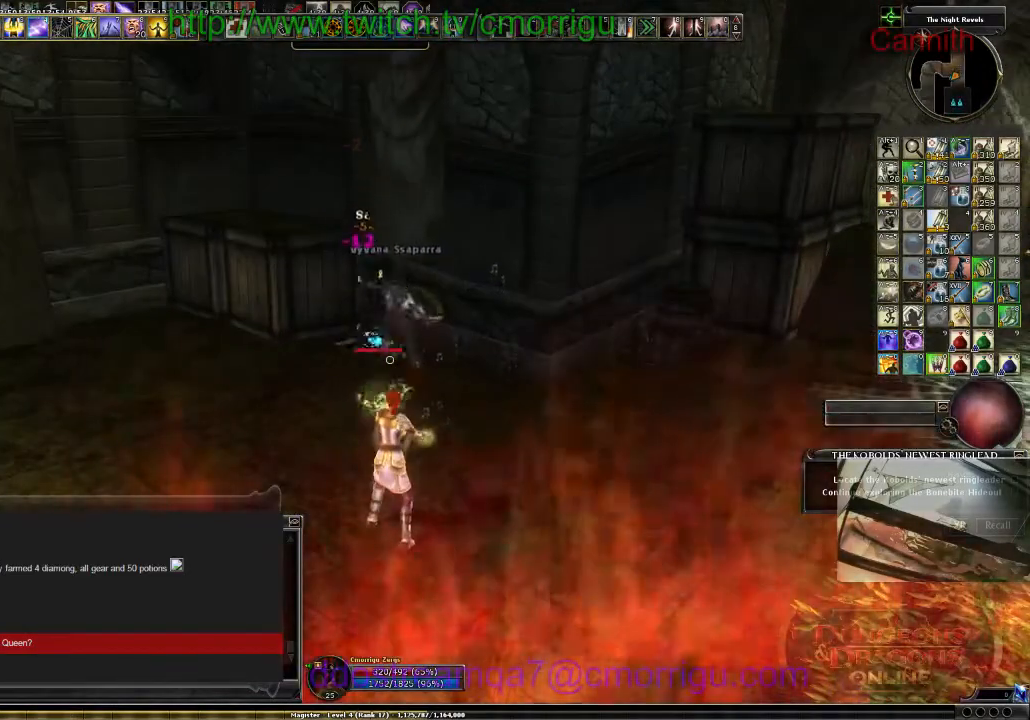
{"keys": ["a", "w"], "events": [[34, "w", "down"], [267, "a", "down"]]}
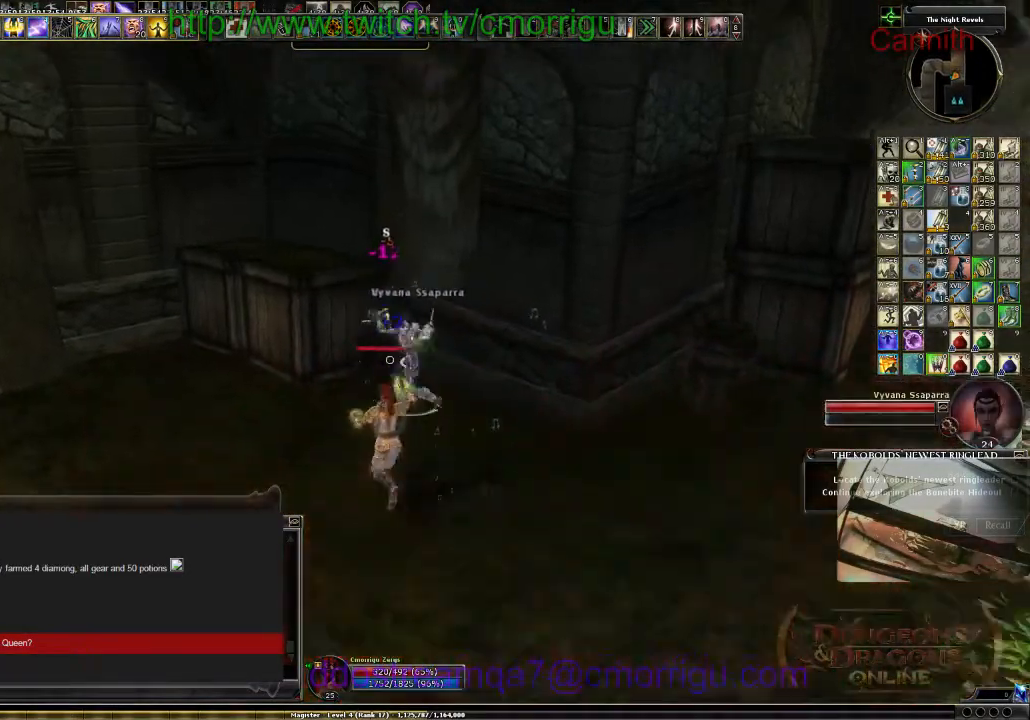
{"keys": ["a", "w"], "events": []}
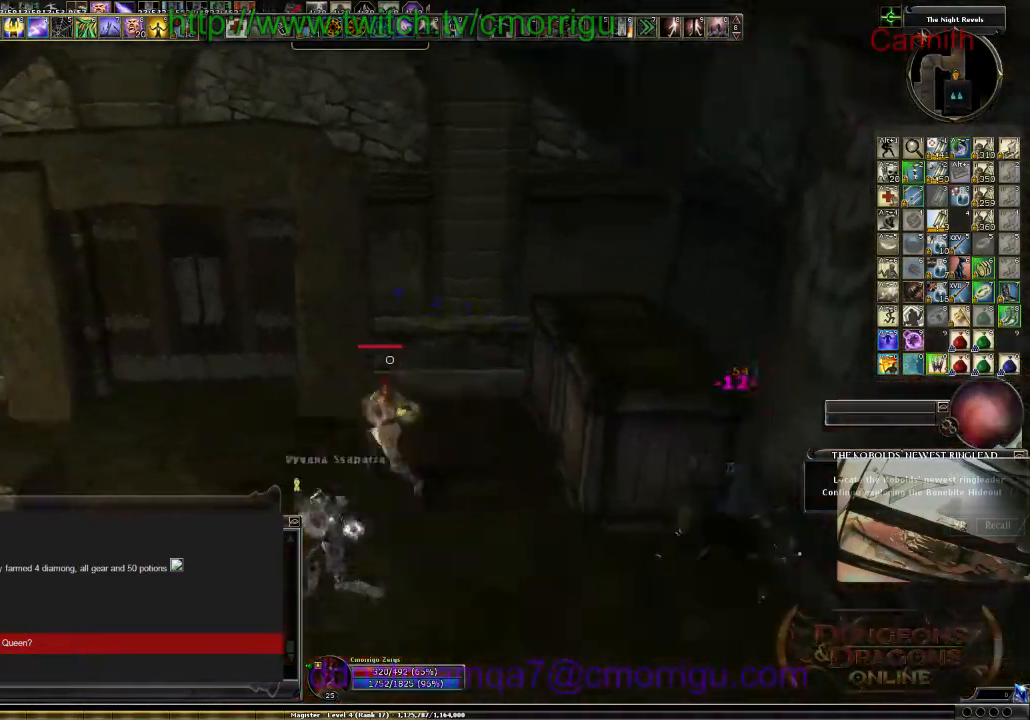
{"keys": [], "events": [[167, "a", "up"], [267, "w", "up"]]}
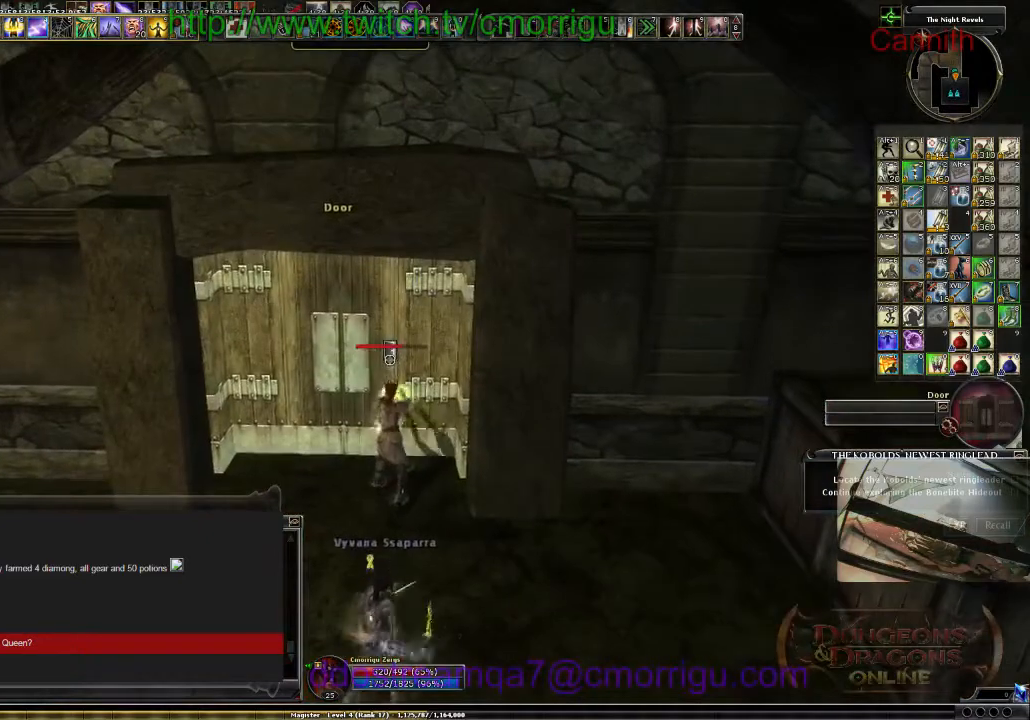
{"keys": [], "events": []}
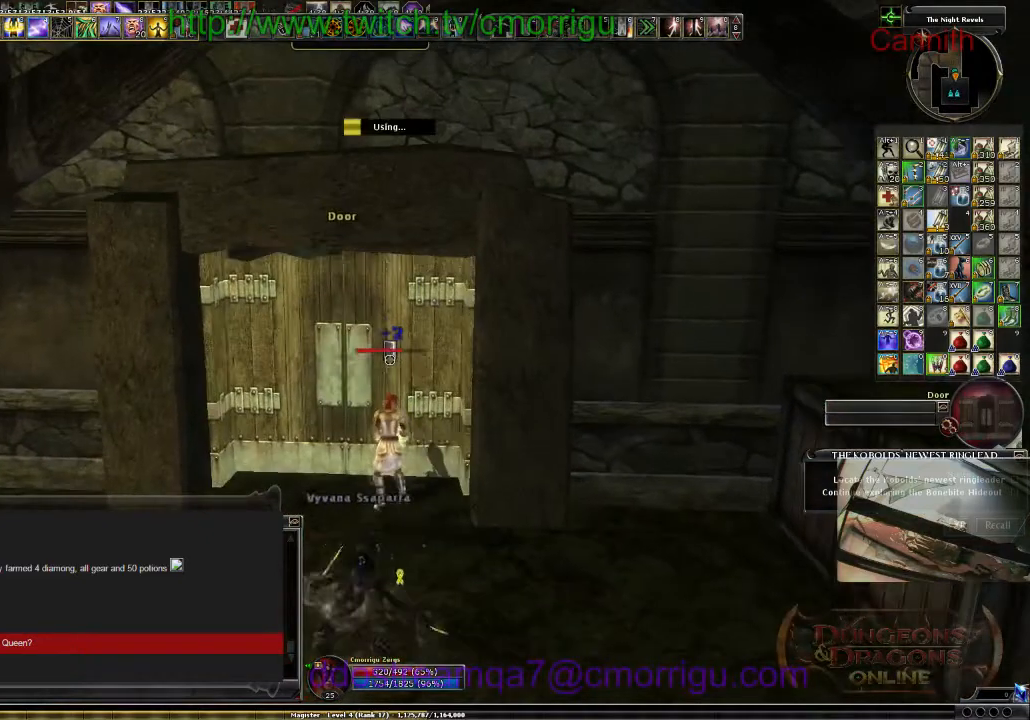
{"keys": [], "events": []}
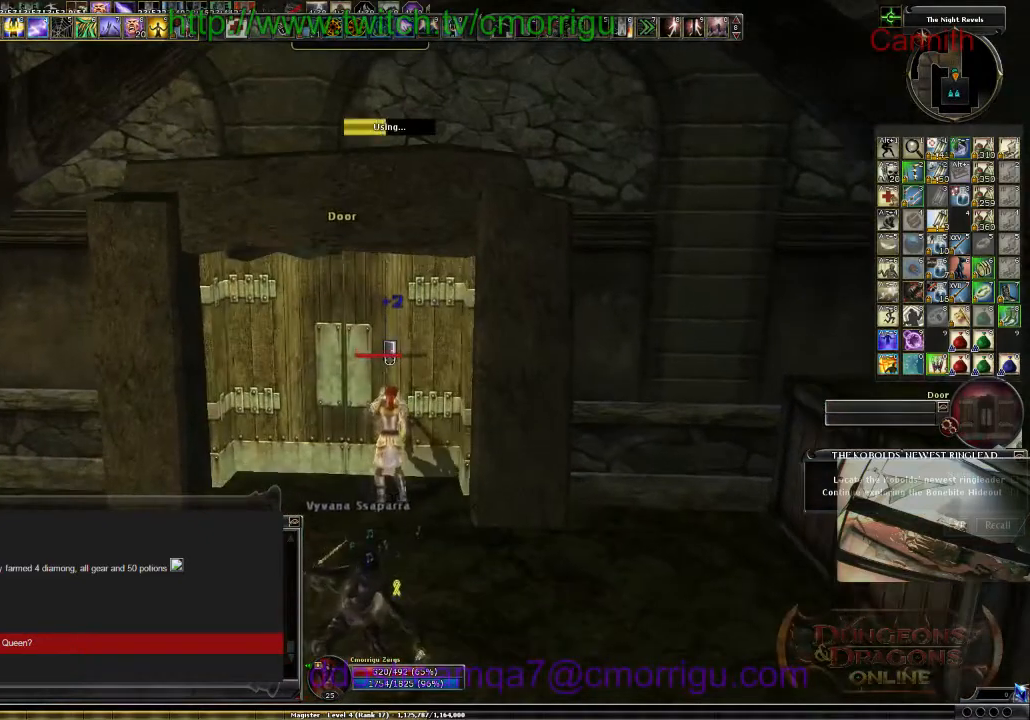
{"keys": [], "events": []}
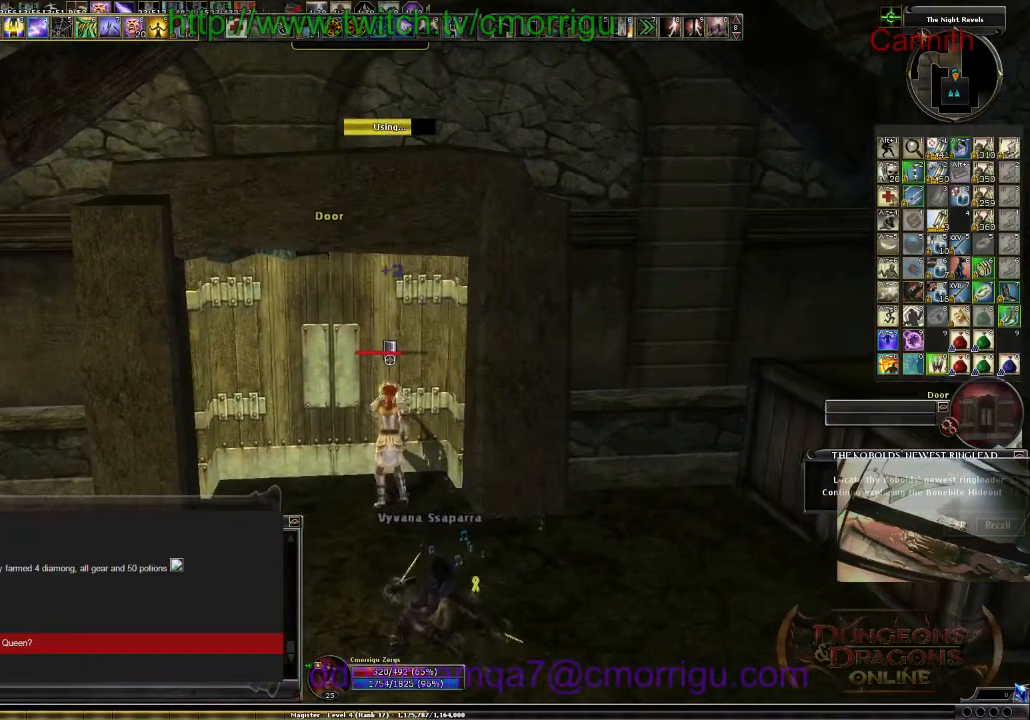
{"keys": [], "events": []}
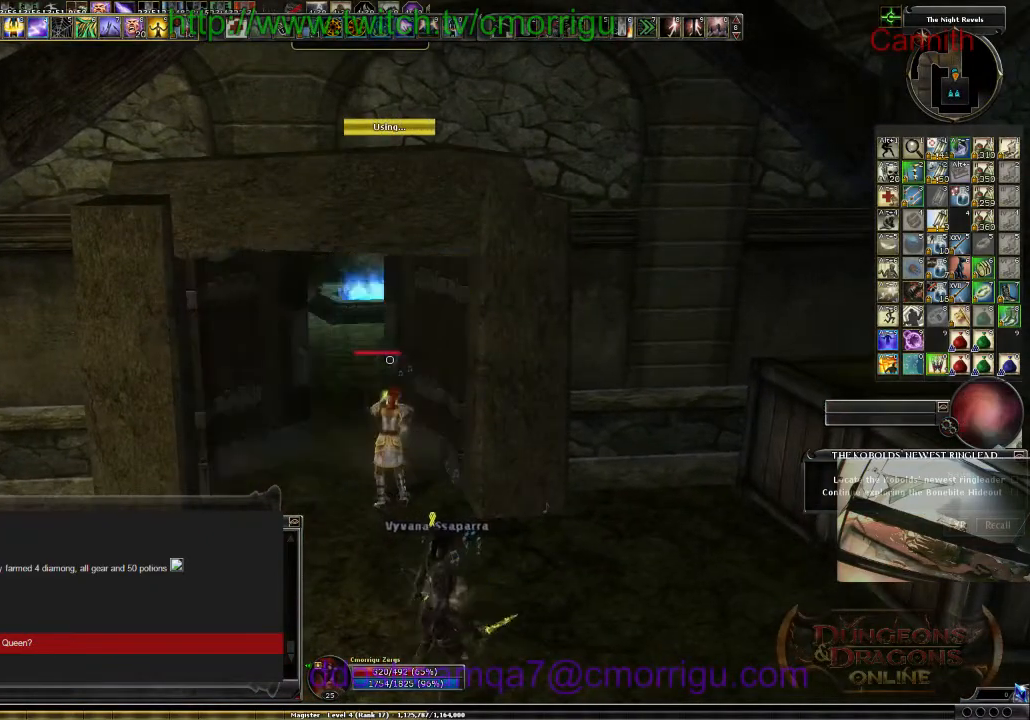
{"keys": ["w"], "events": [[134, "w", "down"]]}
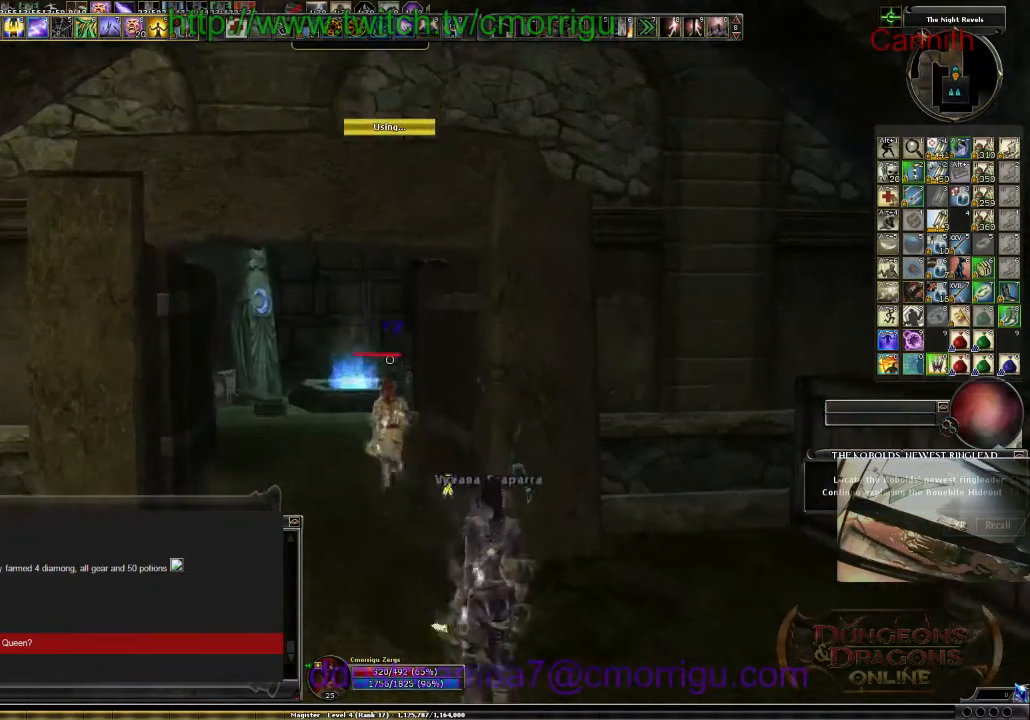
{"keys": ["w"], "events": []}
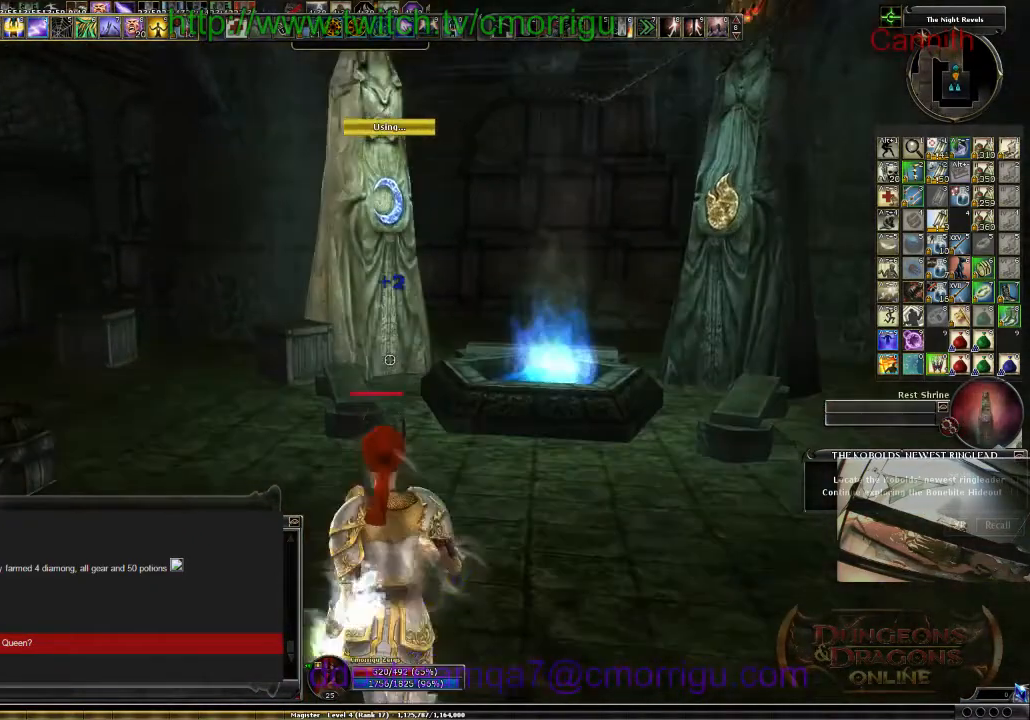
{"keys": ["w"], "events": []}
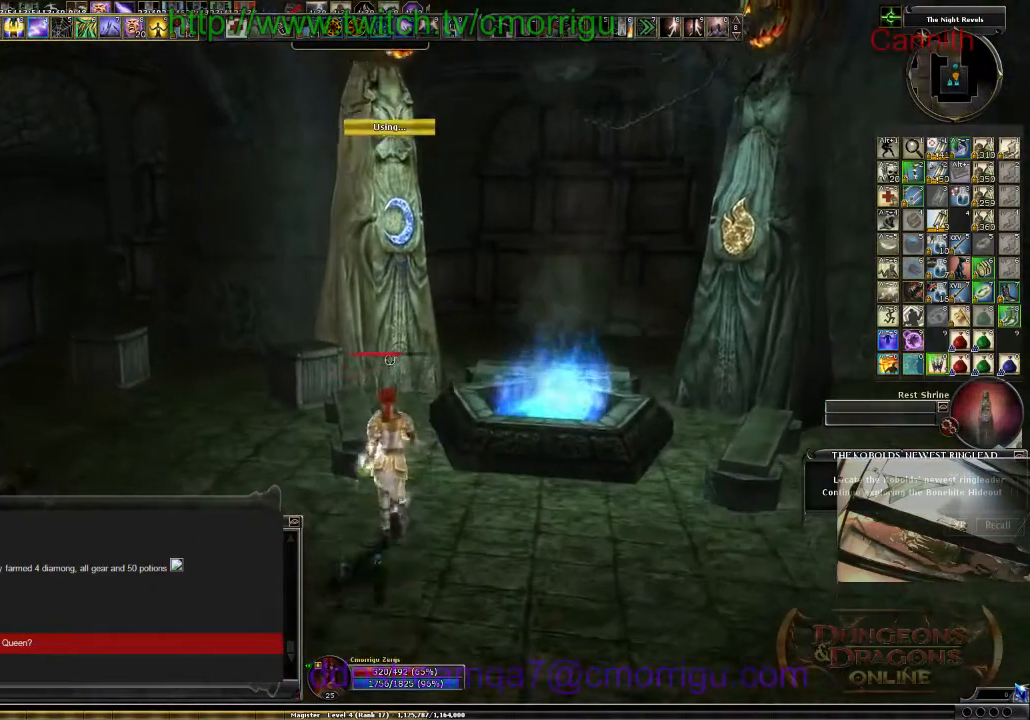
{"keys": [], "events": [[267, "w", "up"]]}